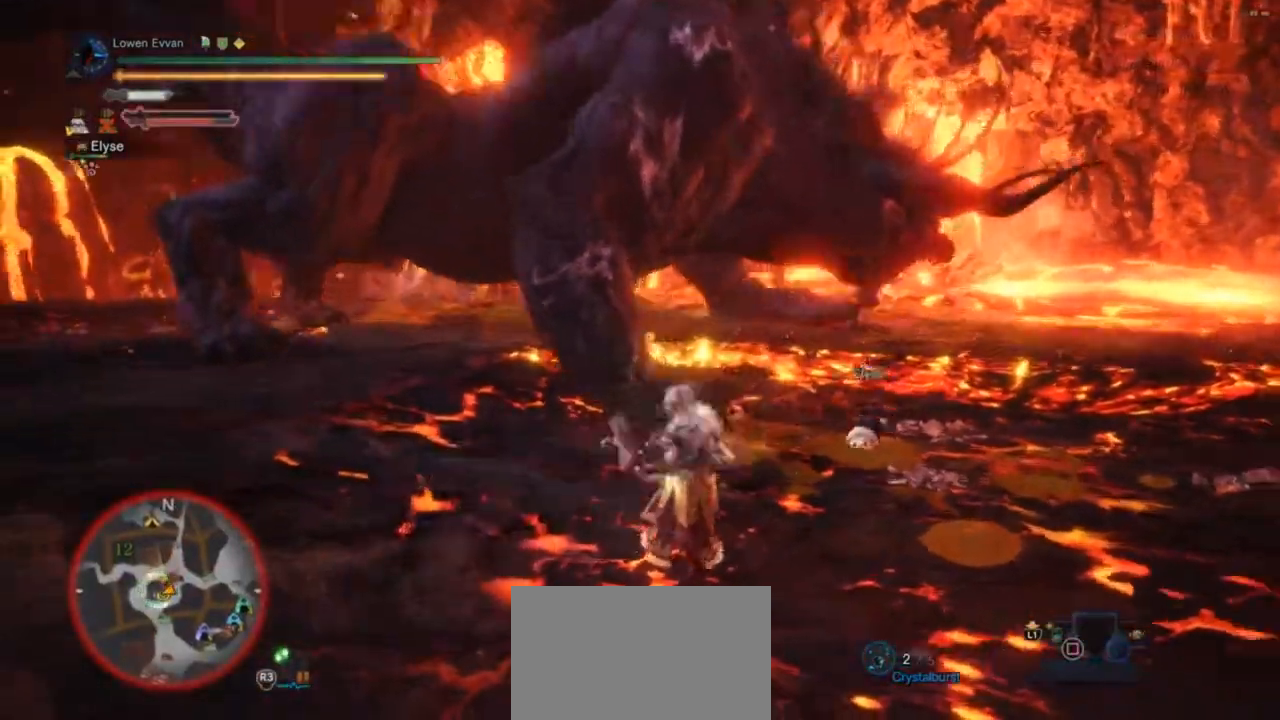
Gameplay with a controller (PlayStation layout); each line is a JSON object with the inputs held at the frame after it. "events" lists button and stick changes between this image and that frame as [ms after this image, input, new state], when the widget could be followed in between. Not read: L3.
{"buttons": ["CIRCLE"], "left_stick": "up", "right_stick": "center", "events": [[67, "right_stick", "center"], [200, "CIRCLE", "down"], [267, "CIRCLE", "up"], [367, "CIRCLE", "down"], [433, "CIRCLE", "up"], [500, "CIRCLE", "down"]]}
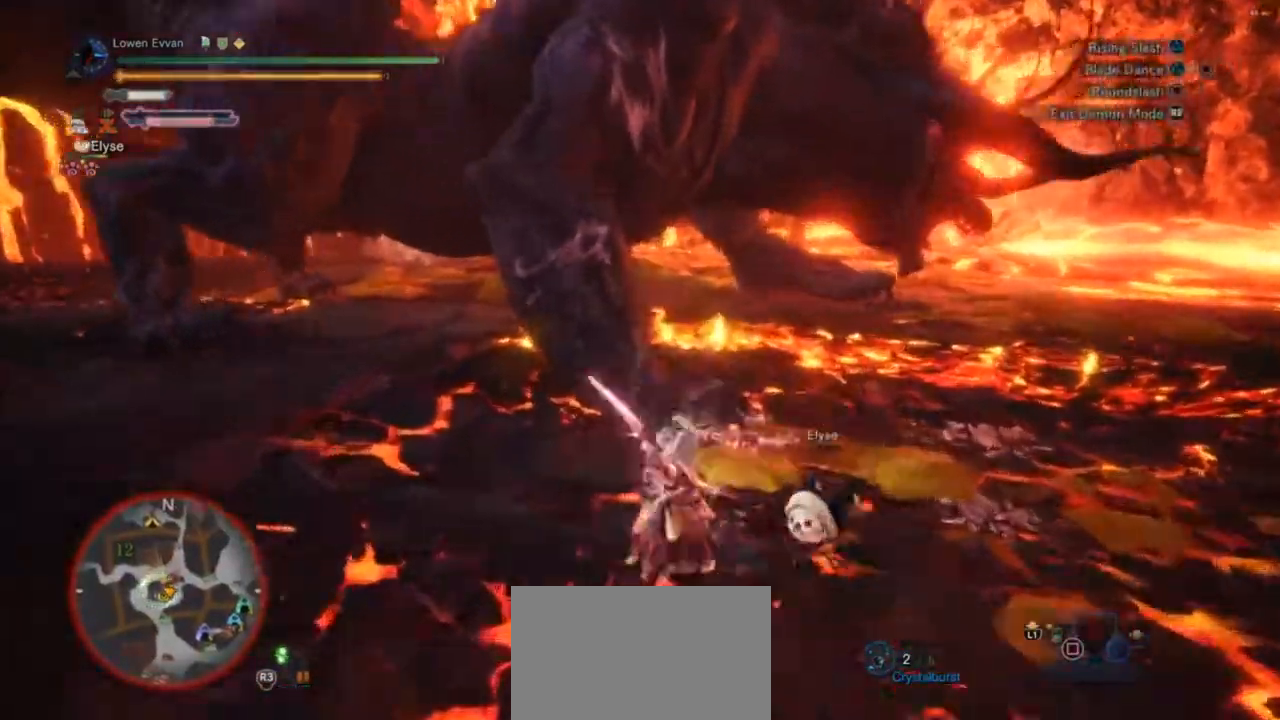
{"buttons": [], "left_stick": "center", "right_stick": "center", "events": [[100, "CIRCLE", "up"], [233, "TRIANGLE", "down"], [233, "left_stick", "center"], [300, "TRIANGLE", "up"], [367, "TRIANGLE", "down"], [467, "TRIANGLE", "up"]]}
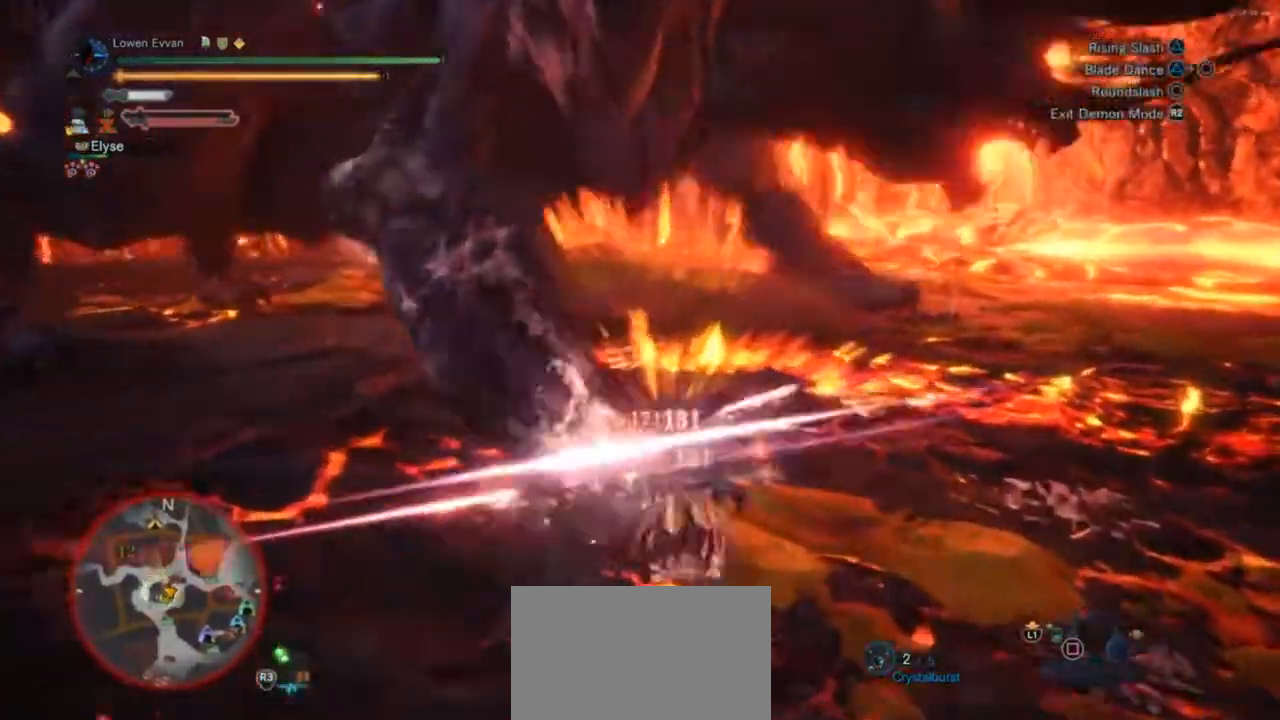
{"buttons": [], "left_stick": "left", "right_stick": "center", "events": [[33, "TRIANGLE", "down"], [100, "TRIANGLE", "up"], [133, "left_stick", "left"], [200, "TRIANGLE", "down"], [233, "left_stick", "center"], [267, "TRIANGLE", "up"], [333, "TRIANGLE", "down"], [333, "left_stick", "left"], [433, "TRIANGLE", "up"]]}
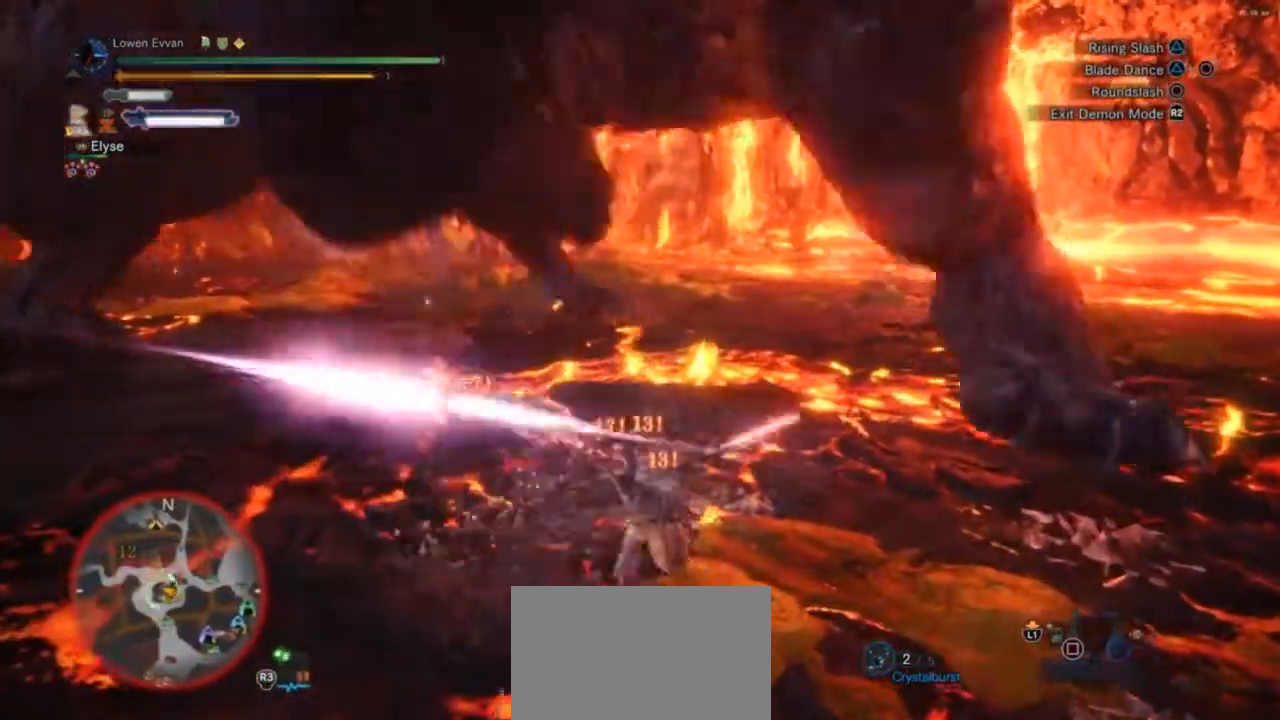
{"buttons": ["CIRCLE"], "left_stick": "left", "right_stick": "center", "events": [[200, "CIRCLE", "down"], [300, "CIRCLE", "up"], [500, "CIRCLE", "down"]]}
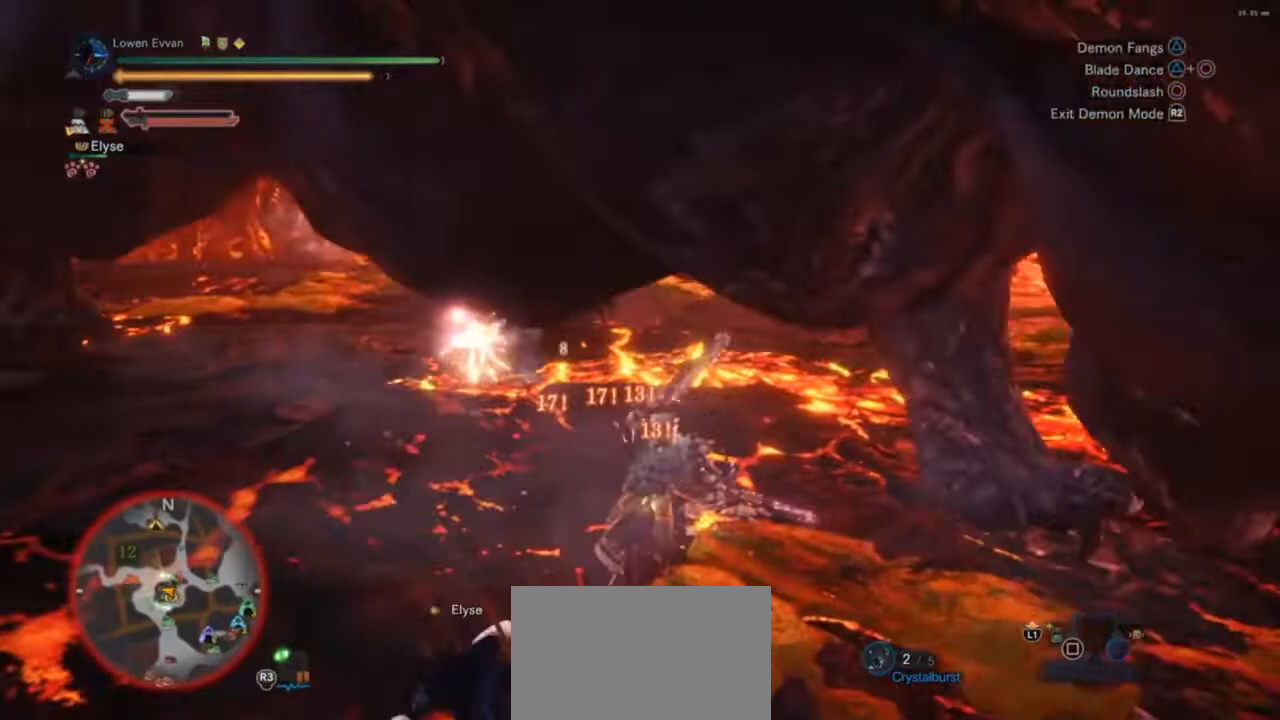
{"buttons": [], "left_stick": "down", "right_stick": "center", "events": [[67, "CIRCLE", "up"], [100, "left_stick", "down-left"], [300, "left_stick", "down"]]}
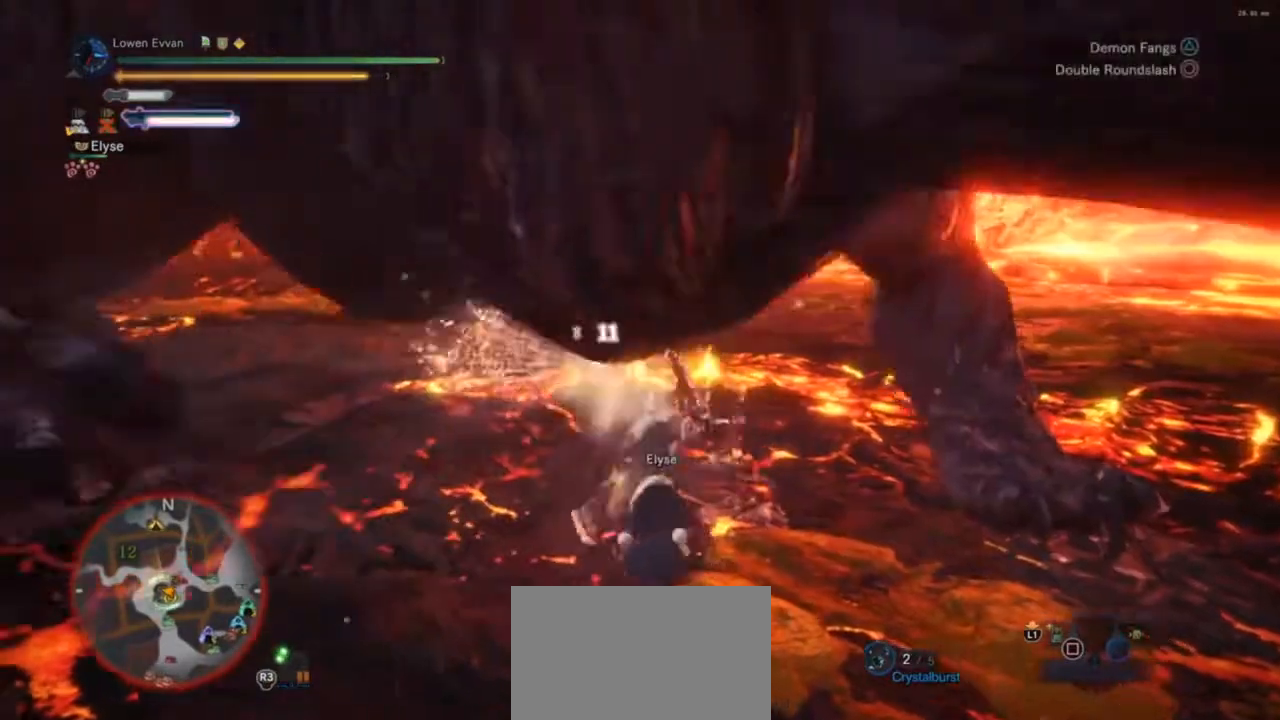
{"buttons": [], "left_stick": "left", "right_stick": "left", "events": [[33, "left_stick", "down-left"], [300, "left_stick", "left"], [400, "right_stick", "left"]]}
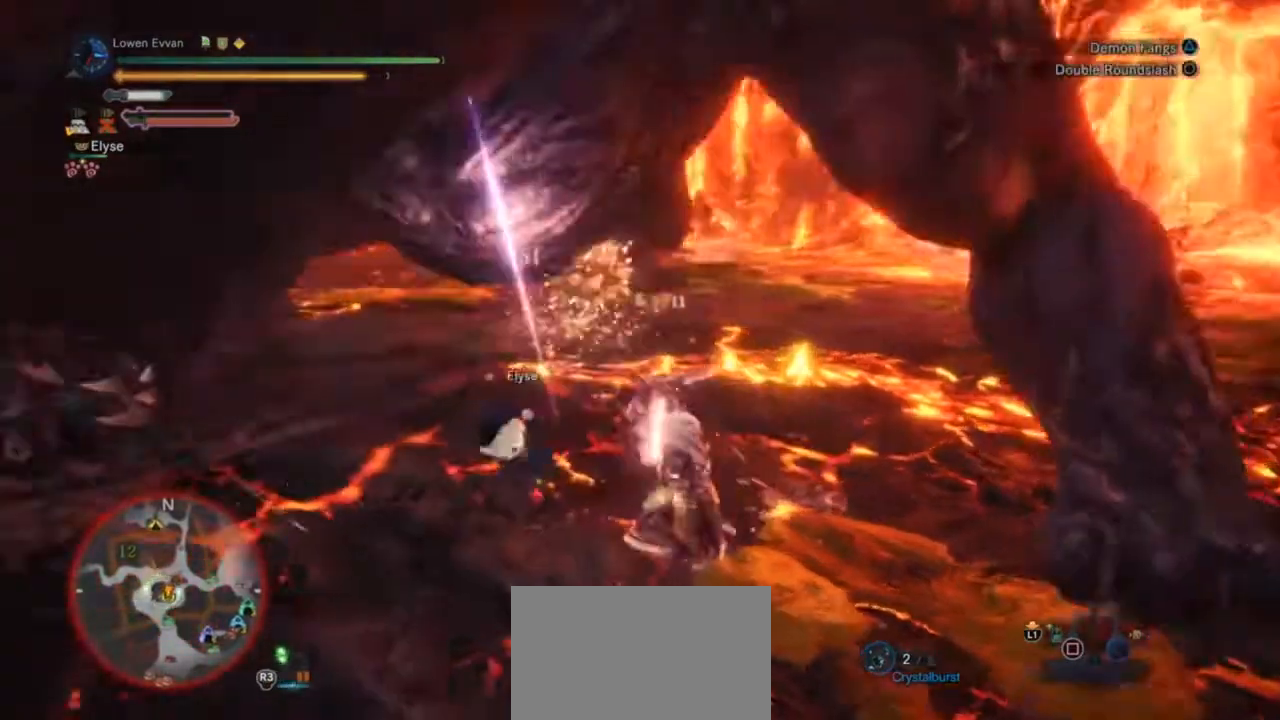
{"buttons": [], "left_stick": "up-left", "right_stick": "center", "events": [[33, "right_stick", "center"], [100, "CROSS", "down"], [200, "CROSS", "up"], [400, "left_stick", "up-left"]]}
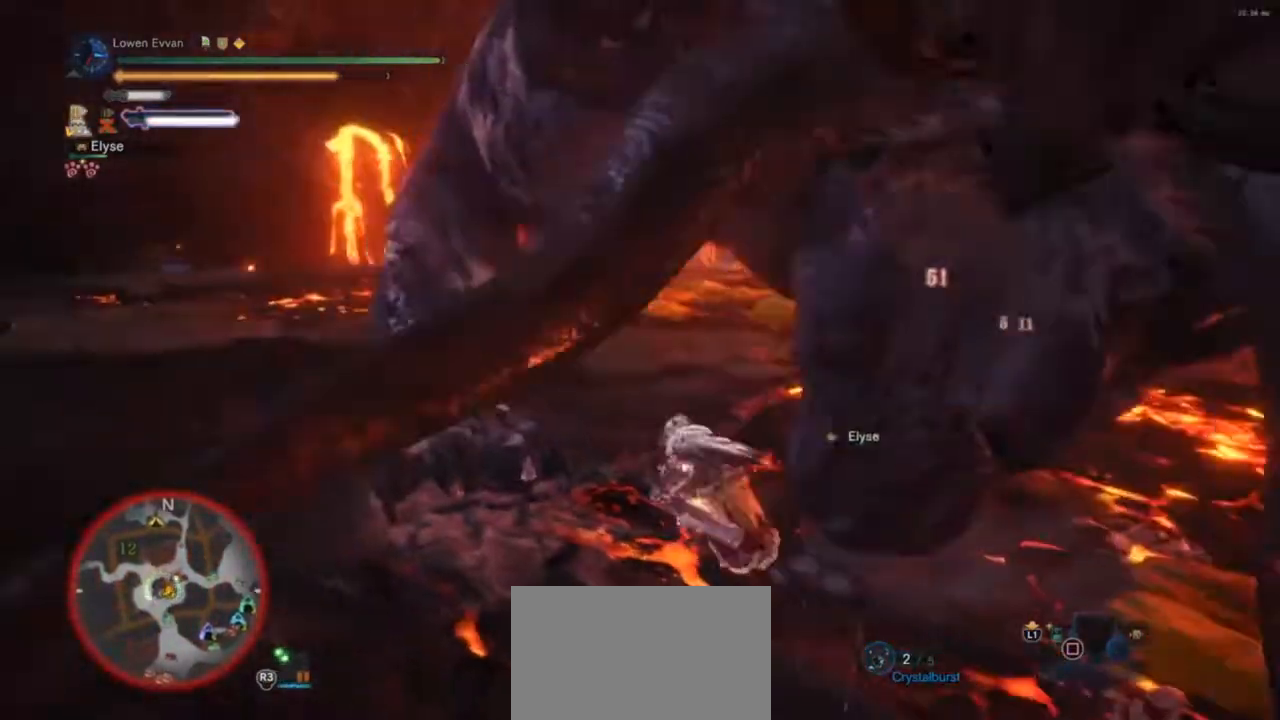
{"buttons": [], "left_stick": "down-left", "right_stick": "center", "events": [[133, "CIRCLE", "down"], [233, "CIRCLE", "up"], [333, "left_stick", "left"], [433, "left_stick", "down-left"]]}
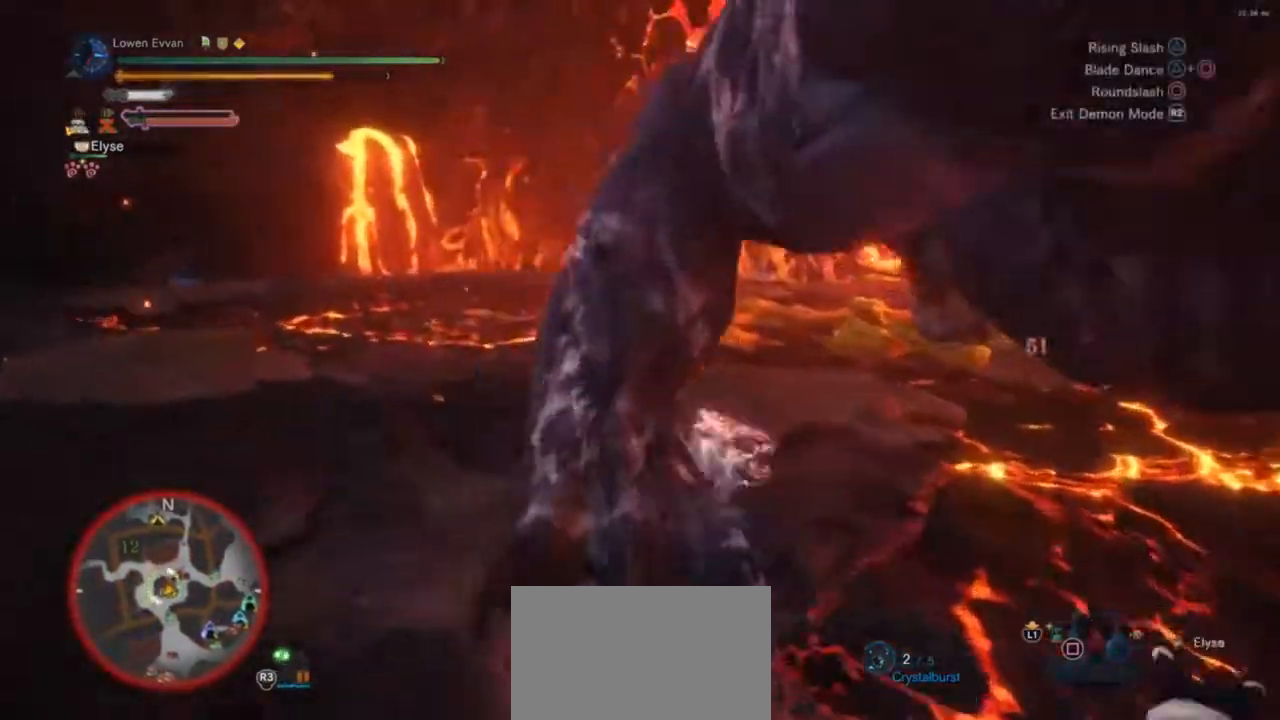
{"buttons": [], "left_stick": "down", "right_stick": "right", "events": [[33, "left_stick", "center"], [233, "right_stick", "right"], [333, "left_stick", "down-left"], [500, "left_stick", "down"]]}
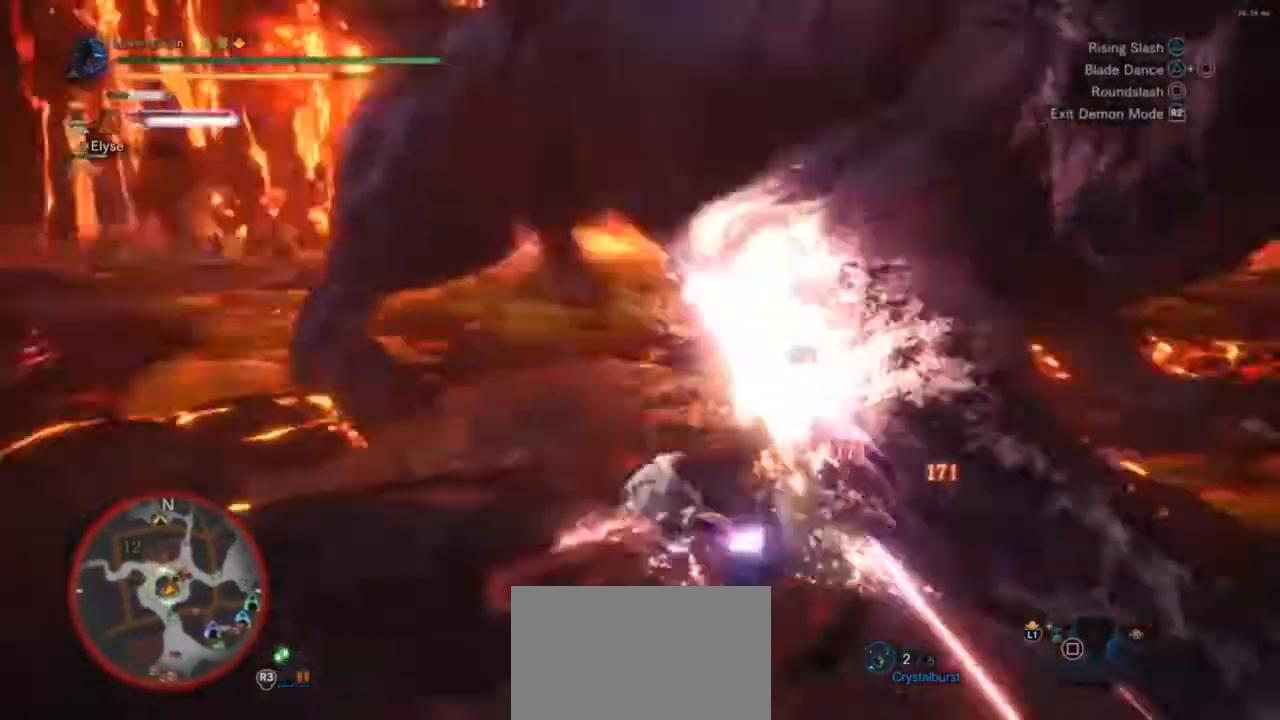
{"buttons": [], "left_stick": "down-right", "right_stick": "center", "events": [[133, "right_stick", "center"], [167, "left_stick", "down-right"]]}
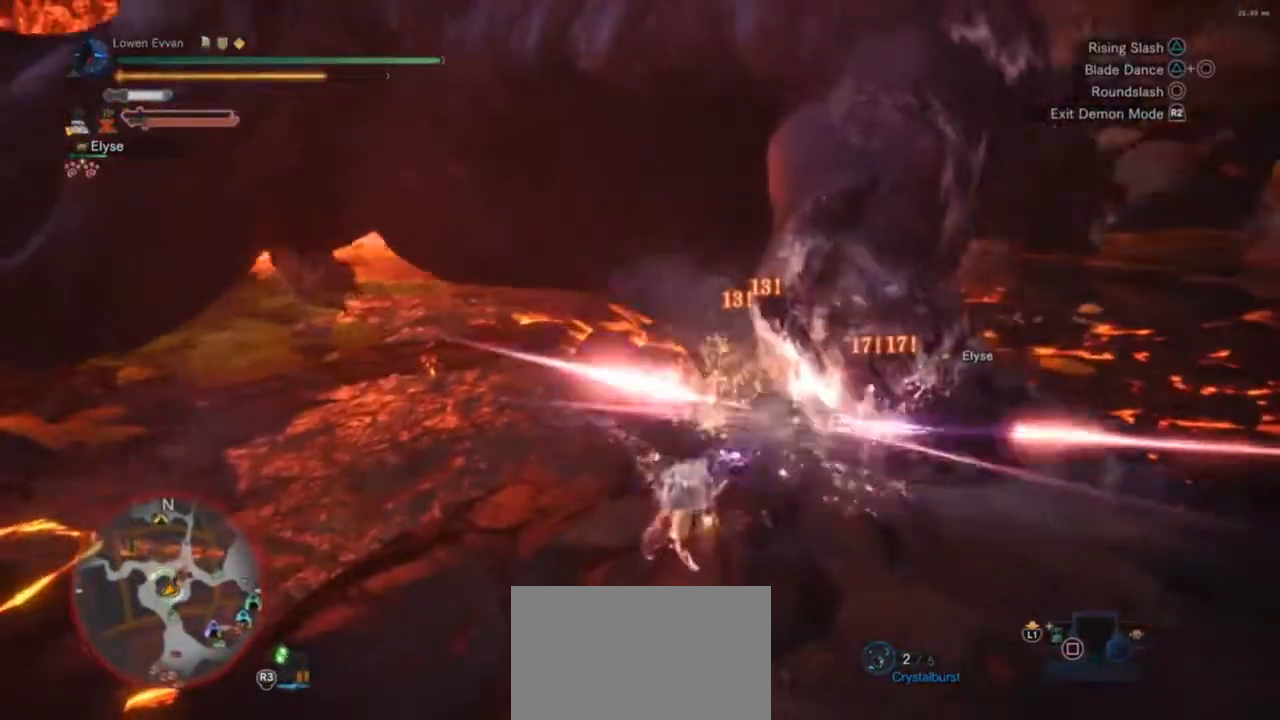
{"buttons": [], "left_stick": "up", "right_stick": "center", "events": [[100, "CROSS", "down"], [167, "CROSS", "up"], [267, "left_stick", "right"], [467, "left_stick", "up"]]}
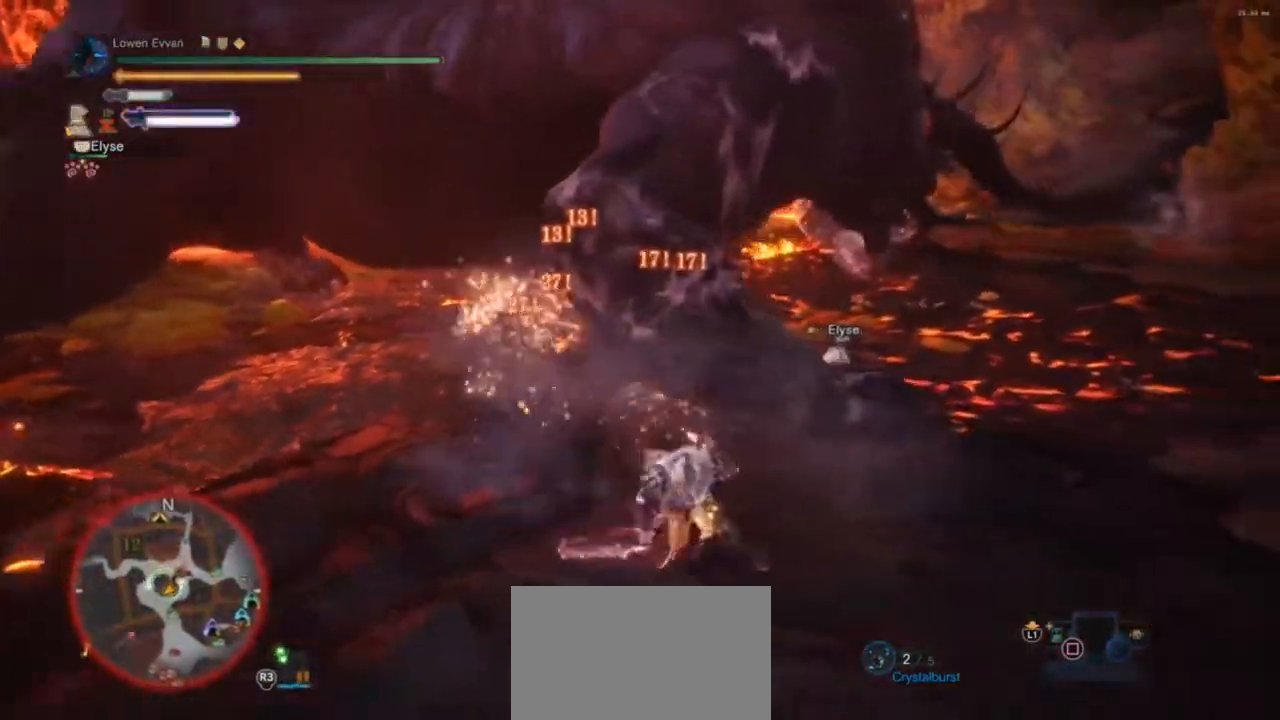
{"buttons": [], "left_stick": "up", "right_stick": "center", "events": [[200, "TRIANGLE", "down"], [300, "TRIANGLE", "up"]]}
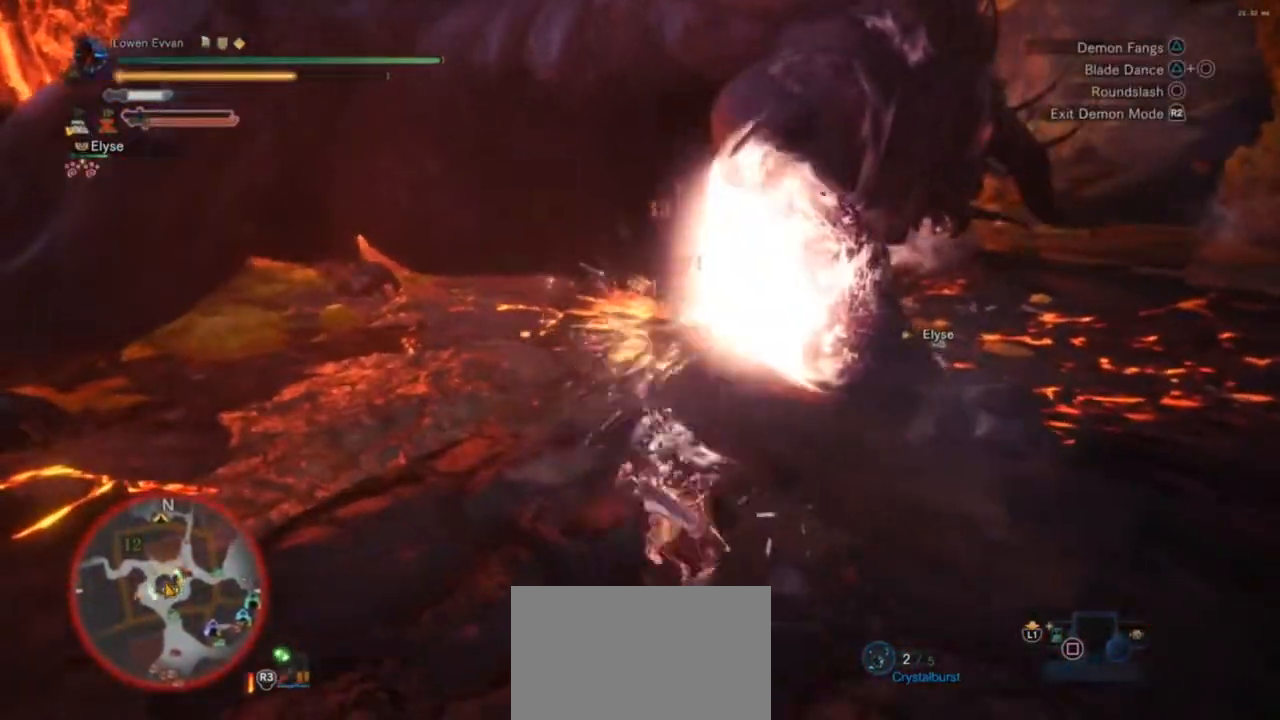
{"buttons": ["TRIANGLE"], "left_stick": "right", "right_stick": "center", "events": [[33, "left_stick", "up-right"], [100, "TRIANGLE", "down"], [167, "TRIANGLE", "up"], [267, "TRIANGLE", "down"], [333, "TRIANGLE", "up"], [400, "left_stick", "right"], [500, "TRIANGLE", "down"]]}
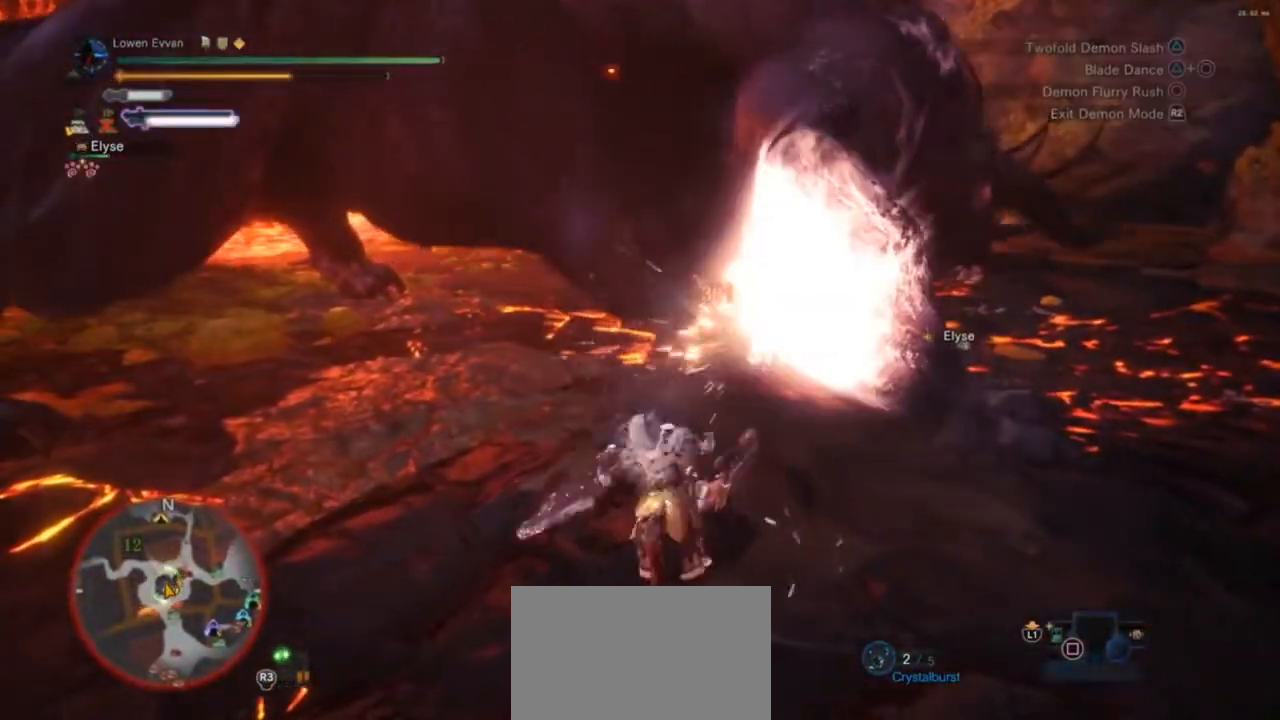
{"buttons": ["TRIANGLE"], "left_stick": "right", "right_stick": "center", "events": [[67, "TRIANGLE", "up"], [167, "TRIANGLE", "down"], [233, "TRIANGLE", "up"], [333, "TRIANGLE", "down"], [400, "TRIANGLE", "up"], [467, "TRIANGLE", "down"]]}
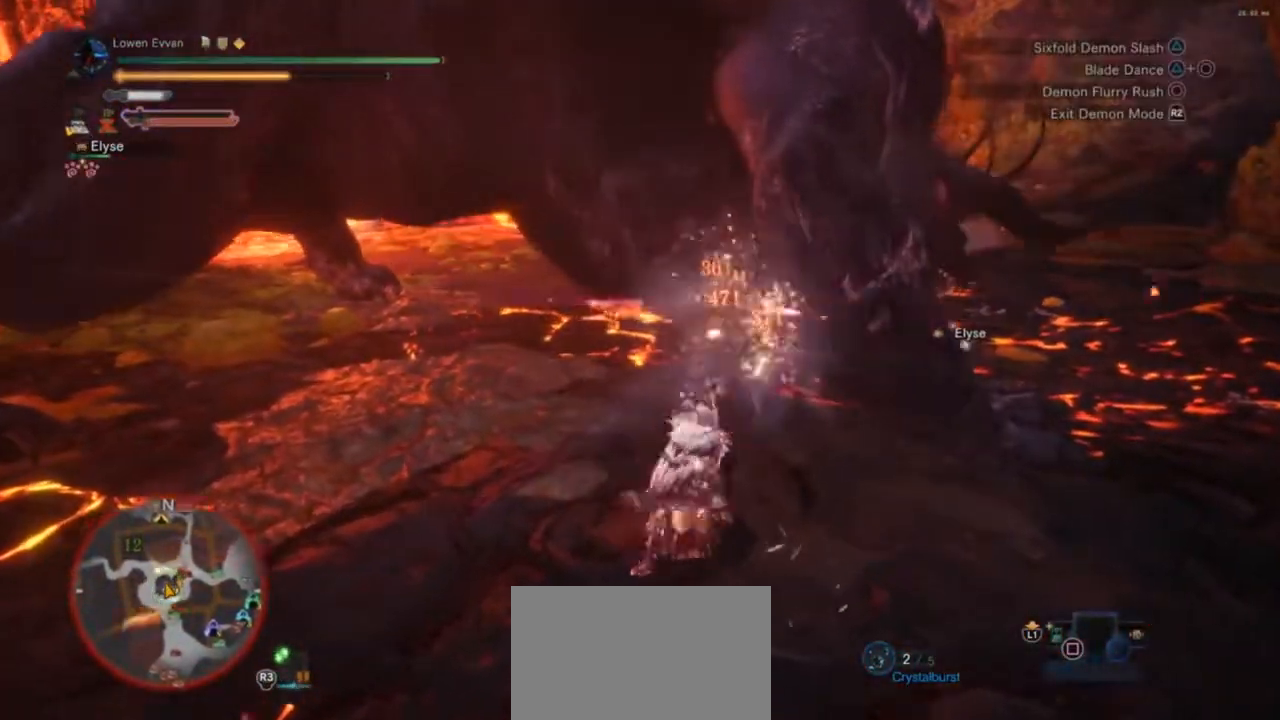
{"buttons": ["TRIANGLE"], "left_stick": "right", "right_stick": "center", "events": [[67, "TRIANGLE", "up"], [133, "TRIANGLE", "down"], [200, "TRIANGLE", "up"], [300, "TRIANGLE", "down"], [367, "TRIANGLE", "up"], [467, "TRIANGLE", "down"]]}
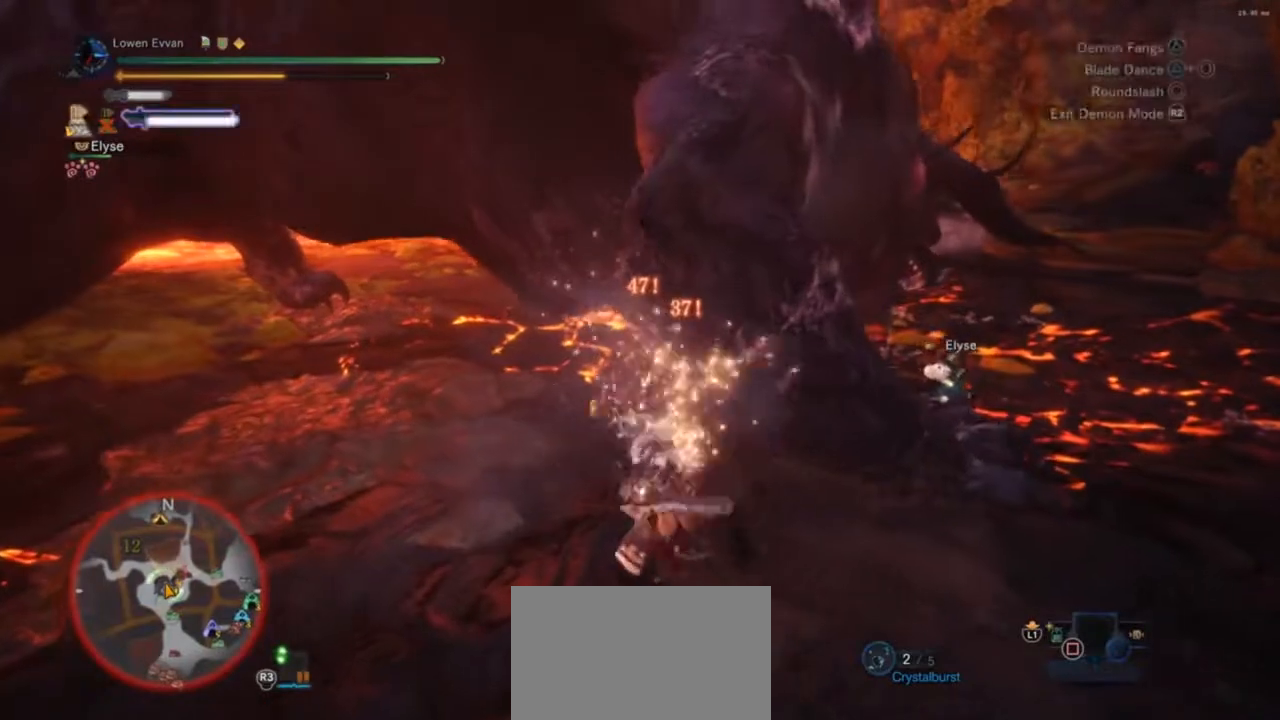
{"buttons": [], "left_stick": "down-right", "right_stick": "center", "events": [[33, "TRIANGLE", "up"], [133, "TRIANGLE", "down"], [200, "TRIANGLE", "up"], [267, "TRIANGLE", "down"], [367, "TRIANGLE", "up"], [400, "left_stick", "down-right"], [433, "TRIANGLE", "down"], [500, "TRIANGLE", "up"]]}
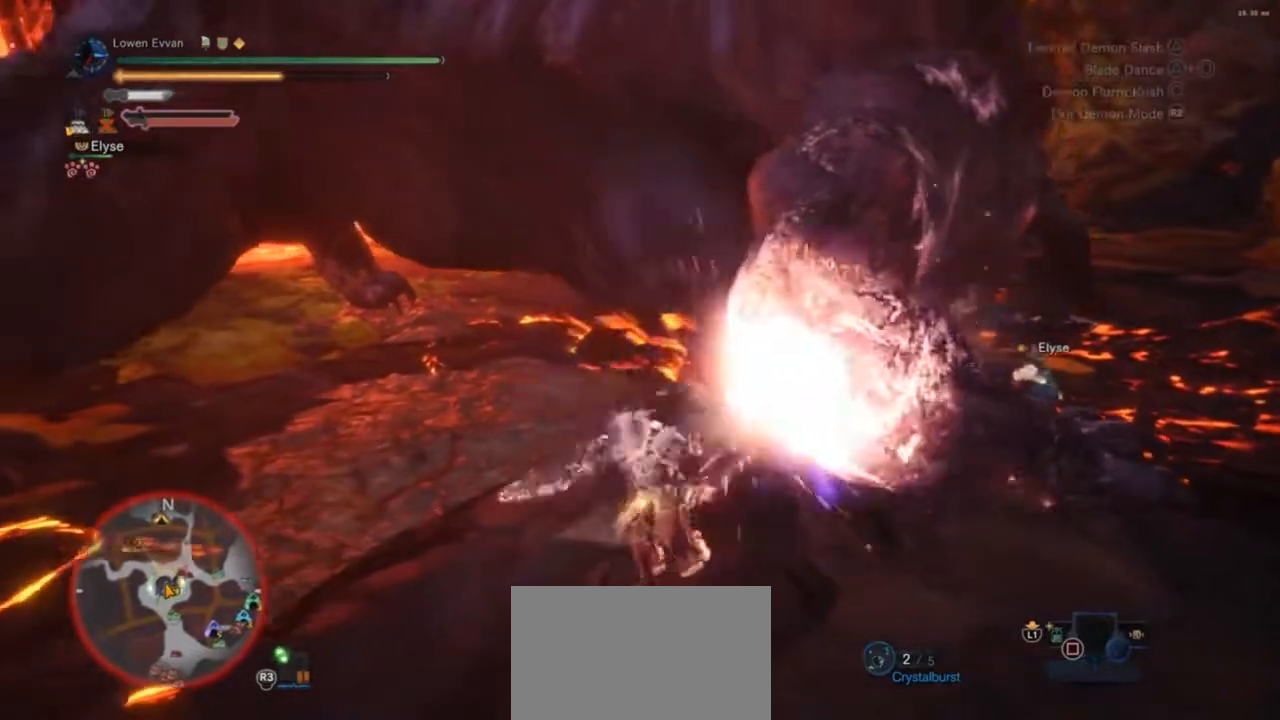
{"buttons": [], "left_stick": "right", "right_stick": "center", "events": [[67, "left_stick", "center"], [100, "TRIANGLE", "down"], [167, "TRIANGLE", "up"], [267, "TRIANGLE", "down"], [333, "TRIANGLE", "up"], [367, "left_stick", "right"], [433, "TRIANGLE", "down"], [500, "TRIANGLE", "up"]]}
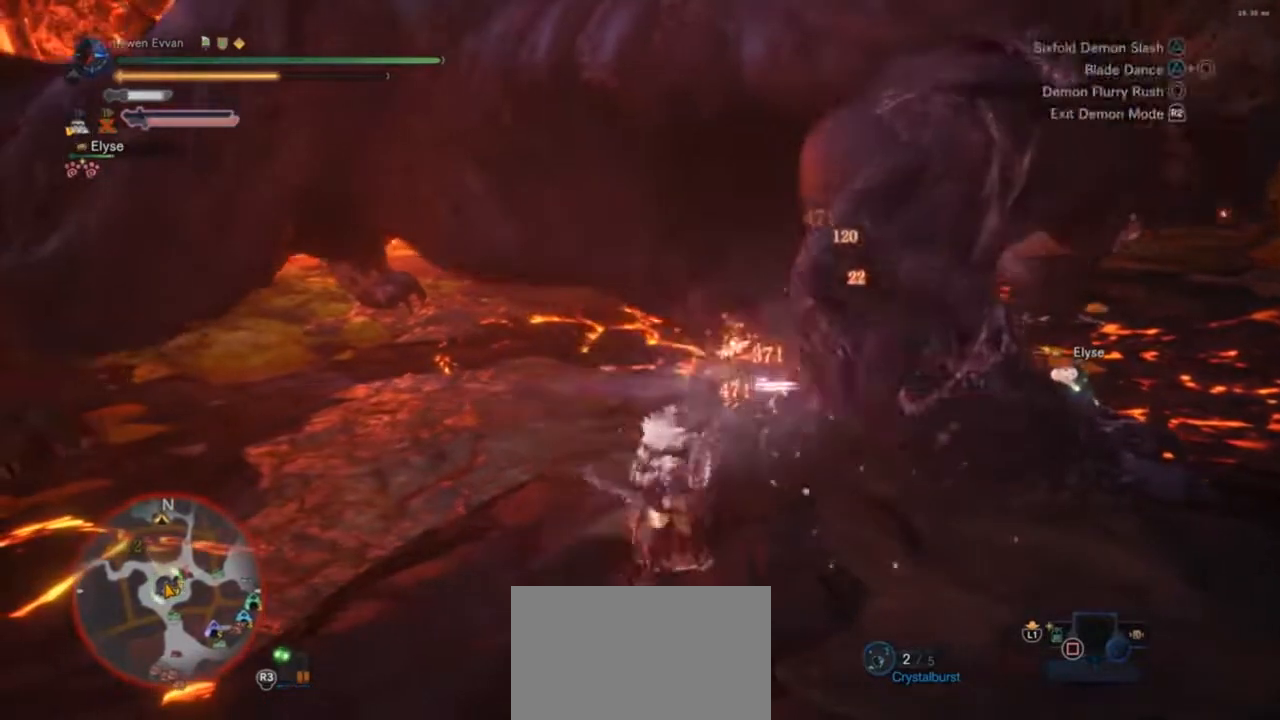
{"buttons": ["TRIANGLE"], "left_stick": "right", "right_stick": "center", "events": [[100, "TRIANGLE", "down"], [167, "TRIANGLE", "up"], [300, "TRIANGLE", "down"], [367, "TRIANGLE", "up"], [500, "TRIANGLE", "down"]]}
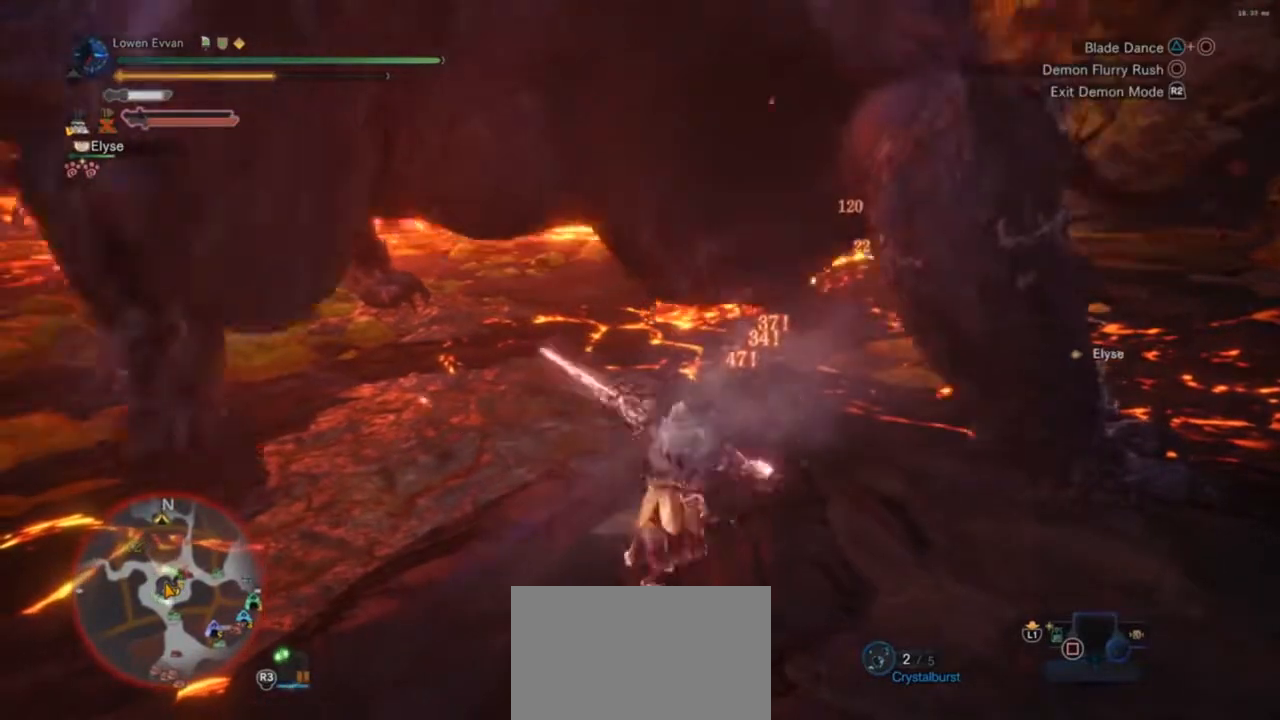
{"buttons": [], "left_stick": "right", "right_stick": "center", "events": [[33, "TRIANGLE", "up"]]}
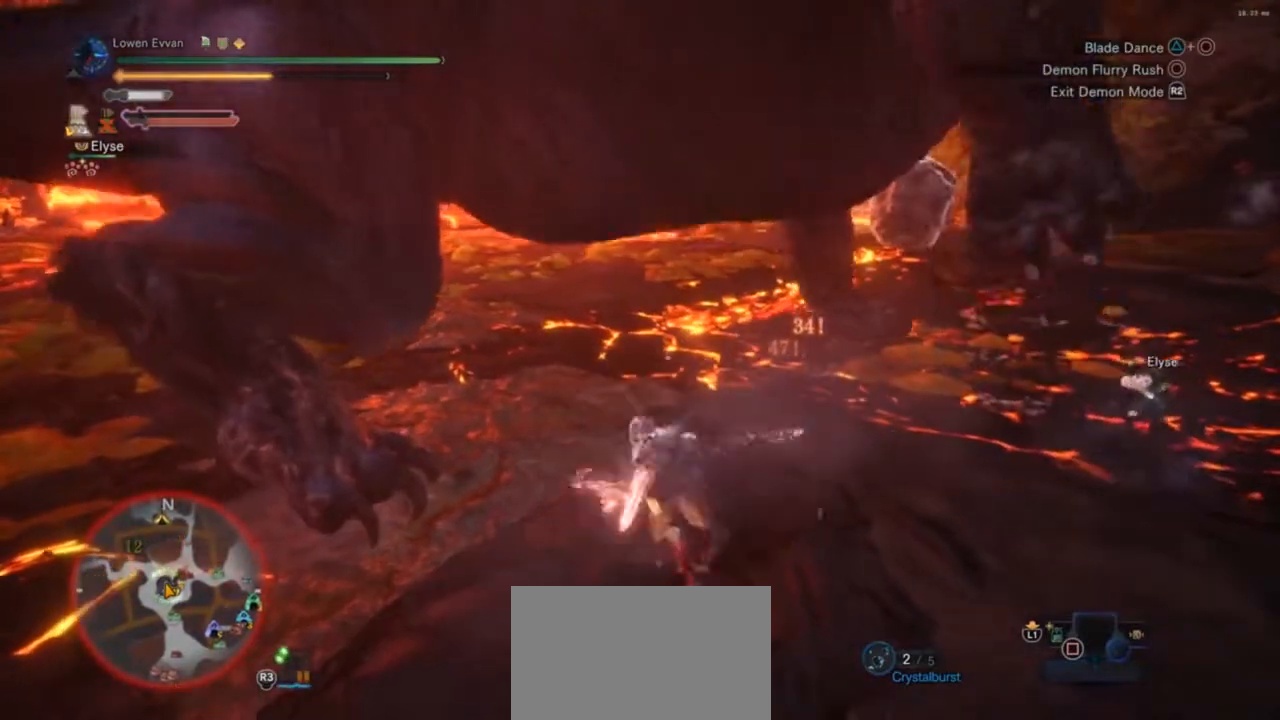
{"buttons": [], "left_stick": "right", "right_stick": "center", "events": [[200, "CIRCLE", "down"], [300, "CIRCLE", "up"]]}
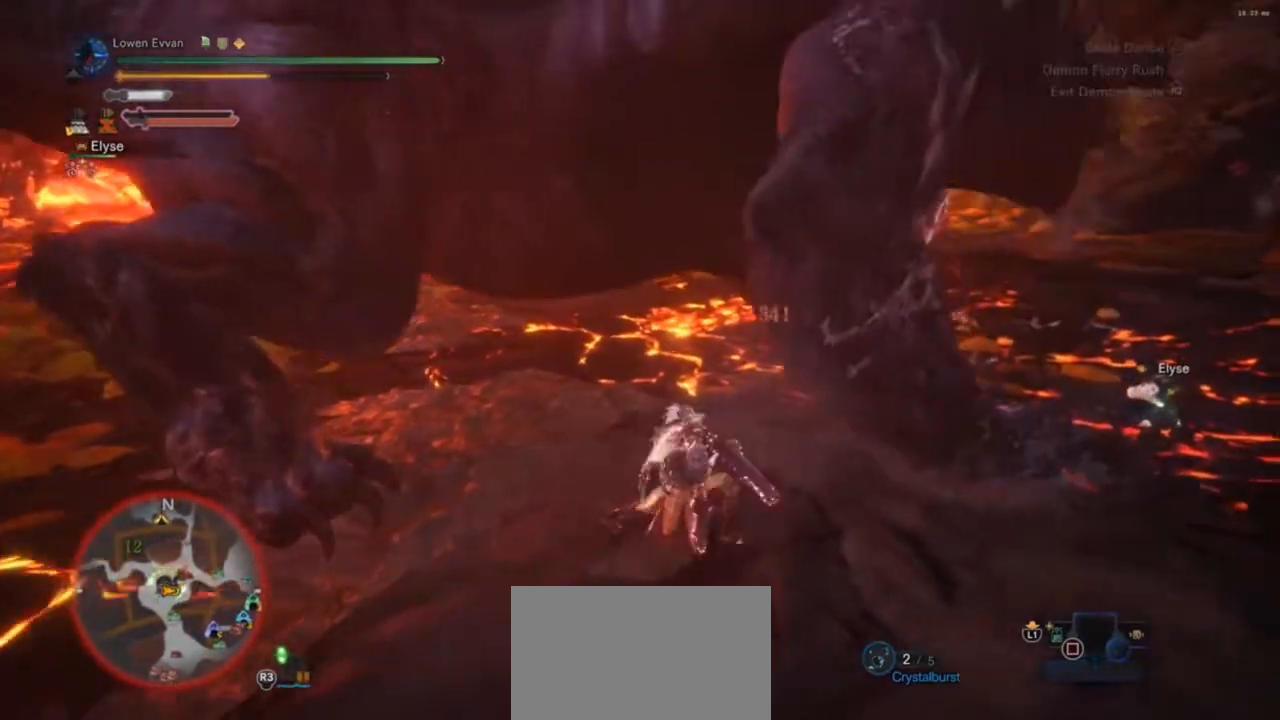
{"buttons": [], "left_stick": "center", "right_stick": "center", "events": [[67, "left_stick", "up-right"], [300, "left_stick", "up"], [467, "left_stick", "center"]]}
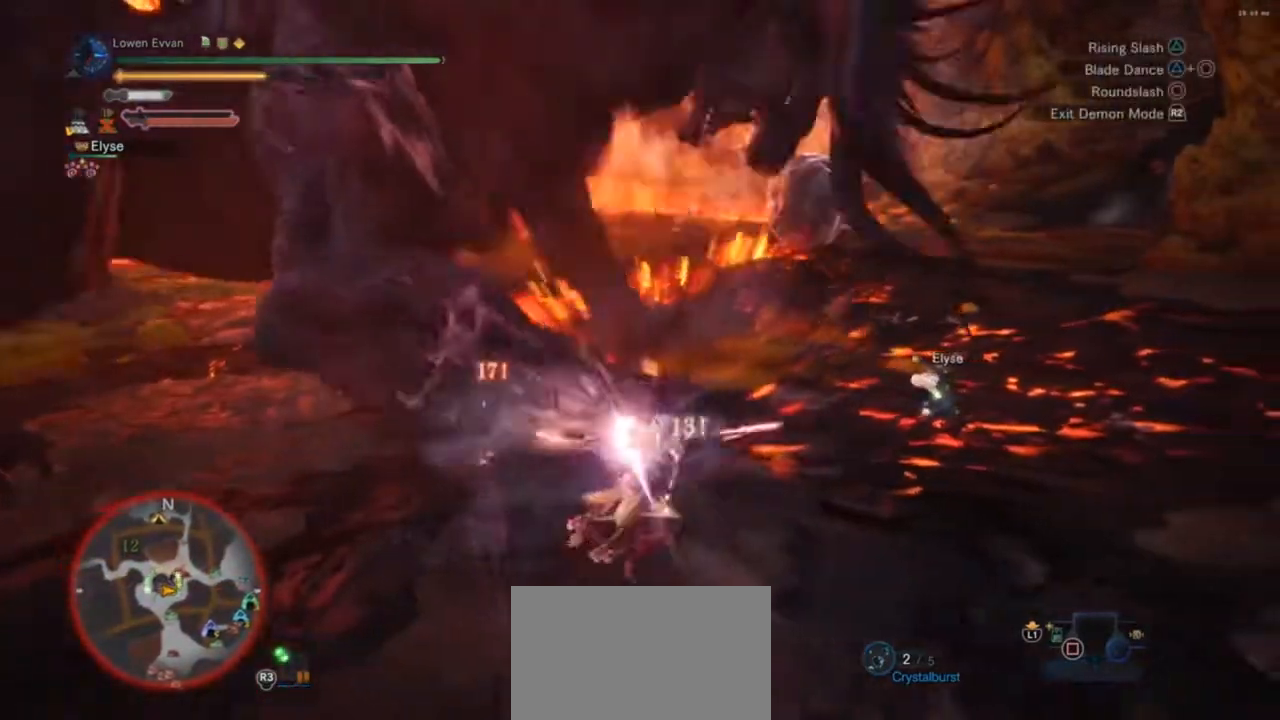
{"buttons": [], "left_stick": "down-left", "right_stick": "center", "events": [[133, "left_stick", "down"], [333, "left_stick", "down-left"]]}
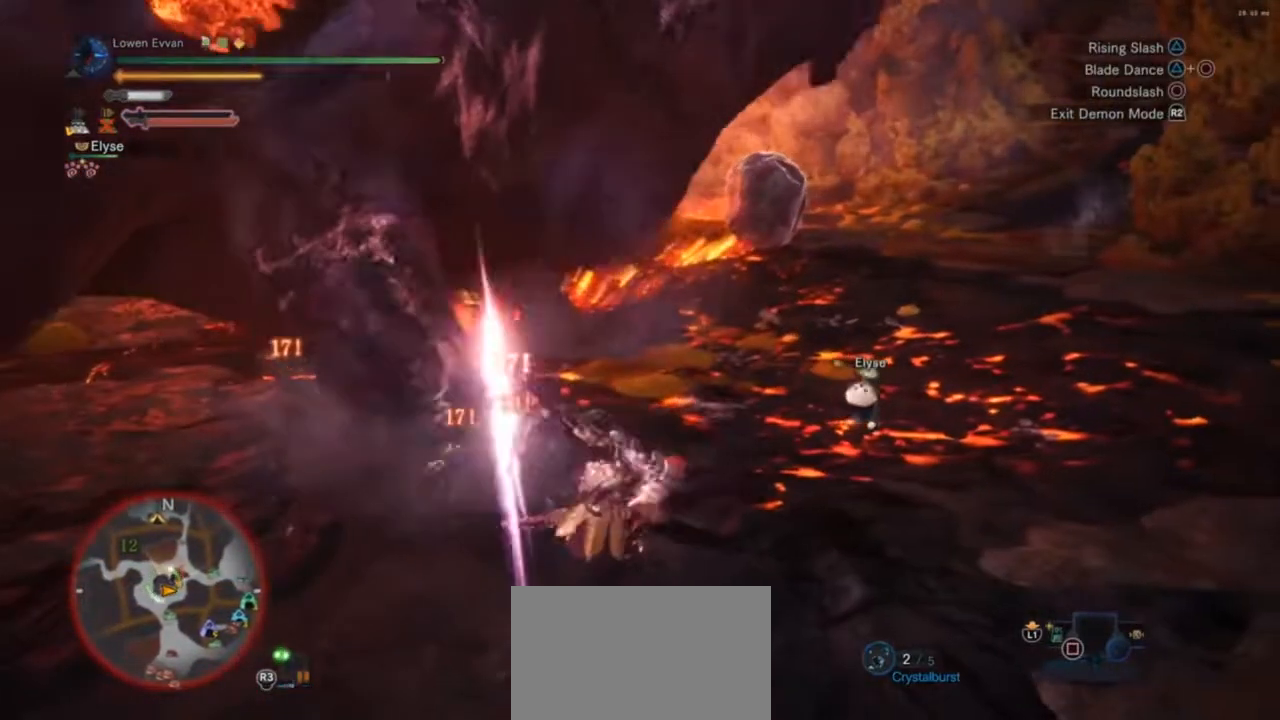
{"buttons": [], "left_stick": "up-left", "right_stick": "center", "events": [[233, "left_stick", "left"], [300, "TRIANGLE", "down"], [333, "left_stick", "up-left"], [400, "TRIANGLE", "up"]]}
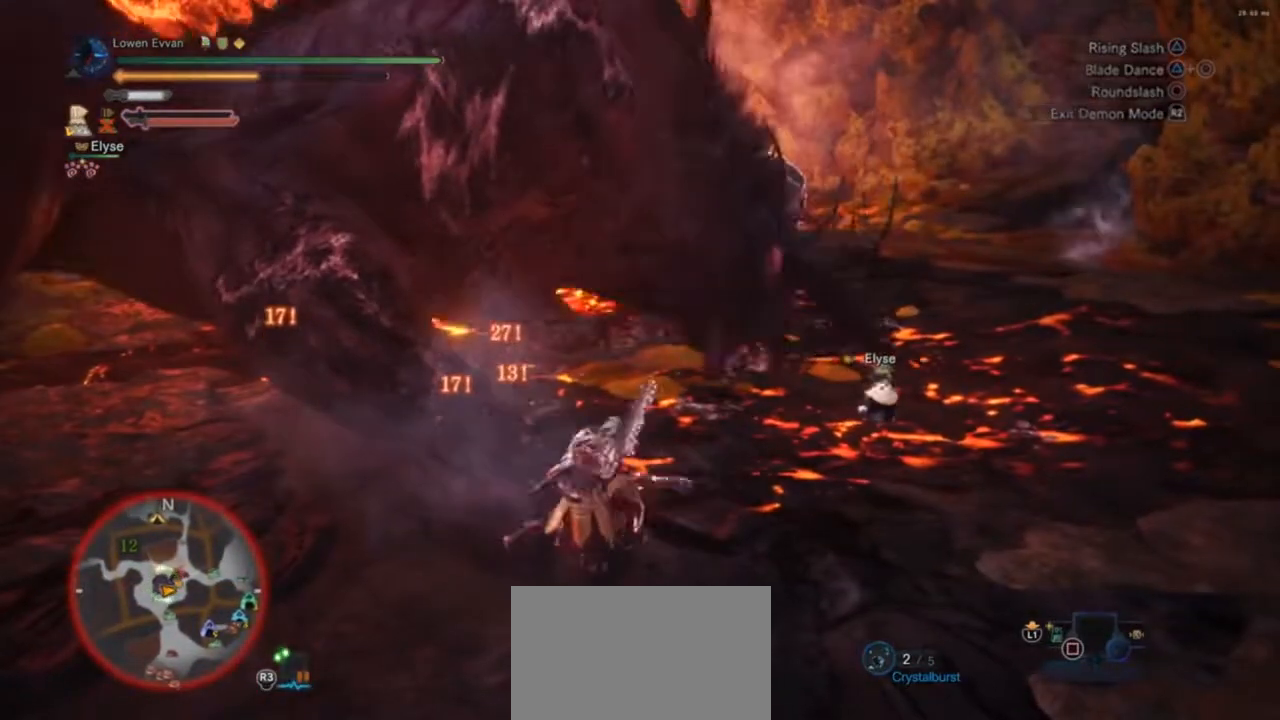
{"buttons": [], "left_stick": "up-left", "right_stick": "center", "events": [[433, "CIRCLE", "down"], [467, "CIRCLE", "up"]]}
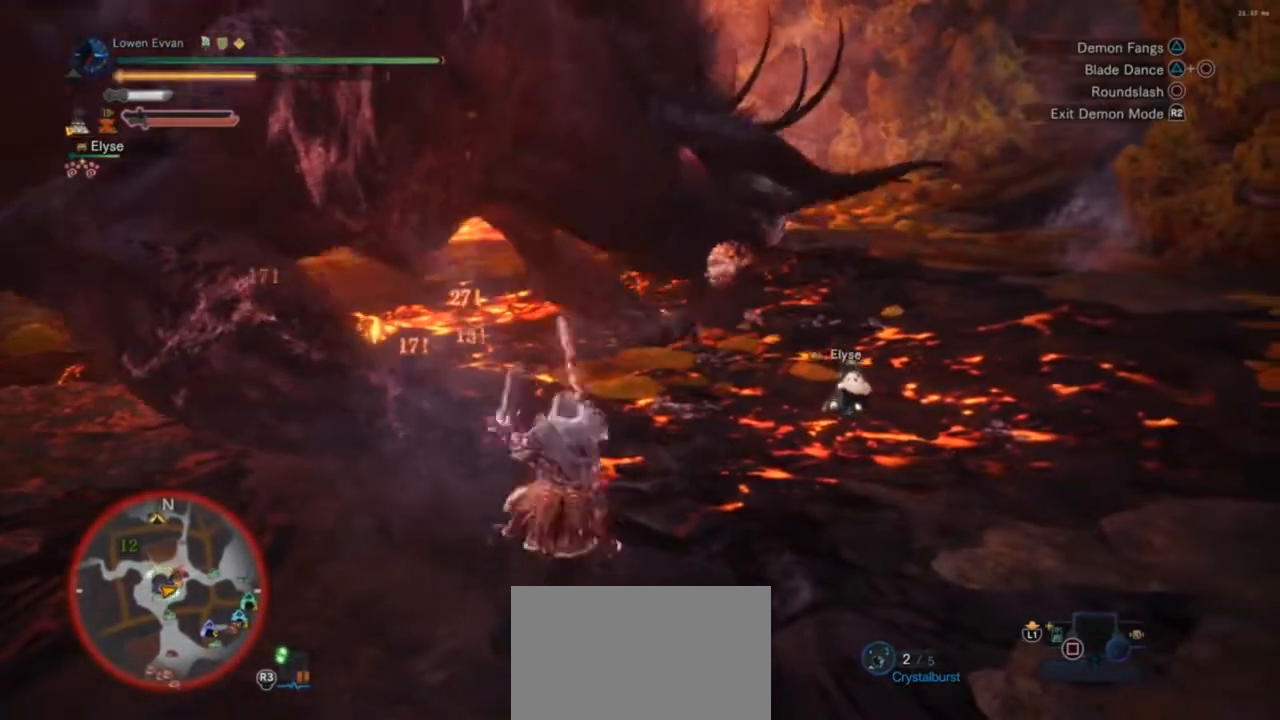
{"buttons": [], "left_stick": "up-left", "right_stick": "down-left", "events": [[467, "right_stick", "down-left"]]}
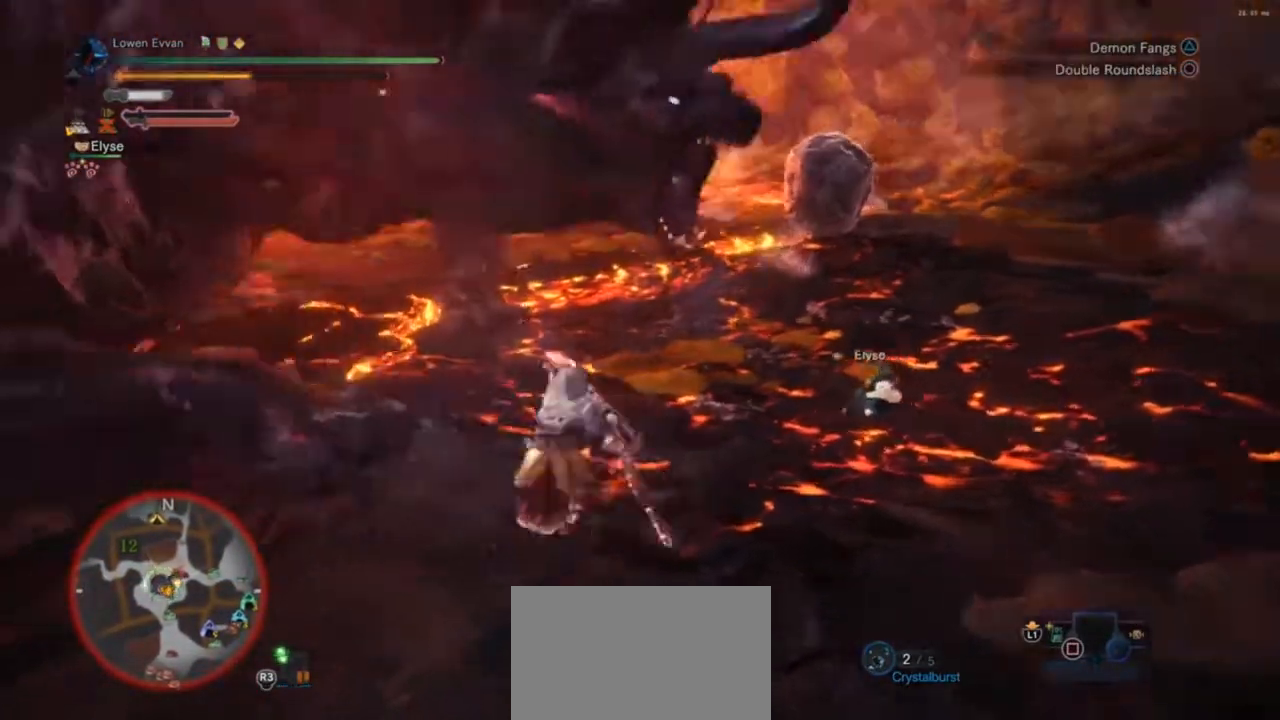
{"buttons": [], "left_stick": "down-left", "right_stick": "center", "events": [[67, "right_stick", "center"], [367, "left_stick", "center"], [500, "left_stick", "down-left"]]}
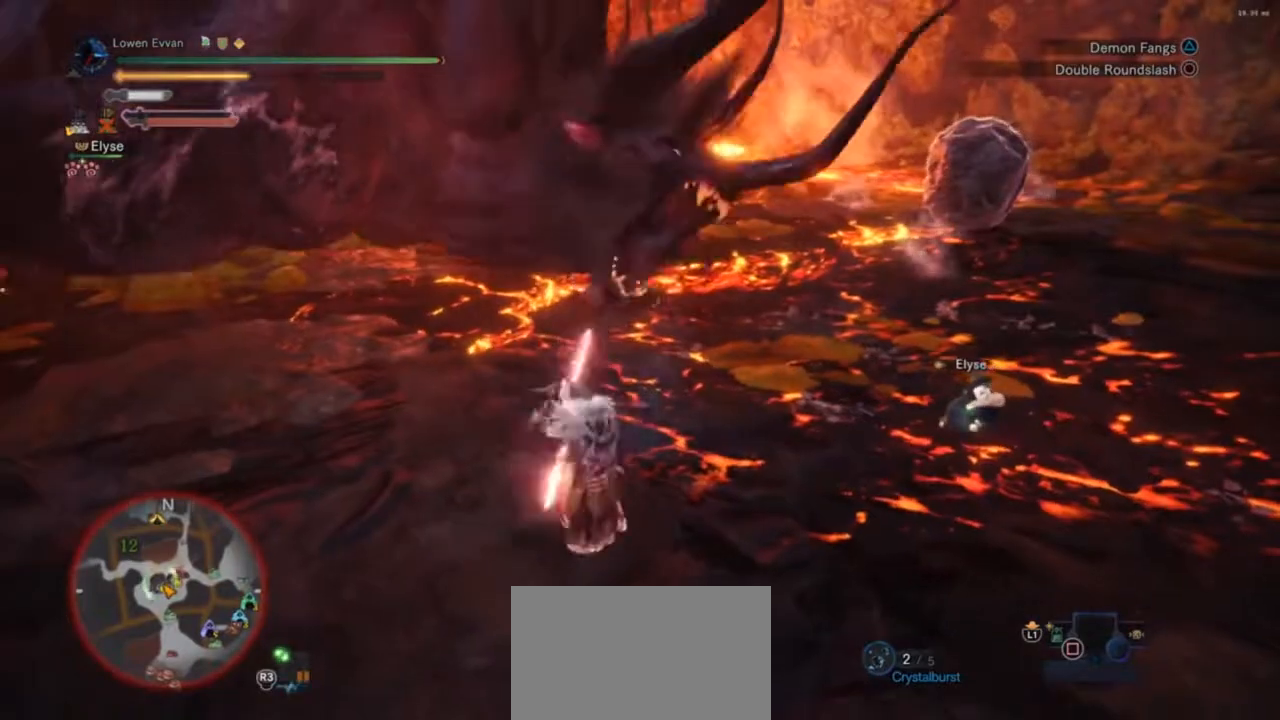
{"buttons": [], "left_stick": "down-left", "right_stick": "center", "events": []}
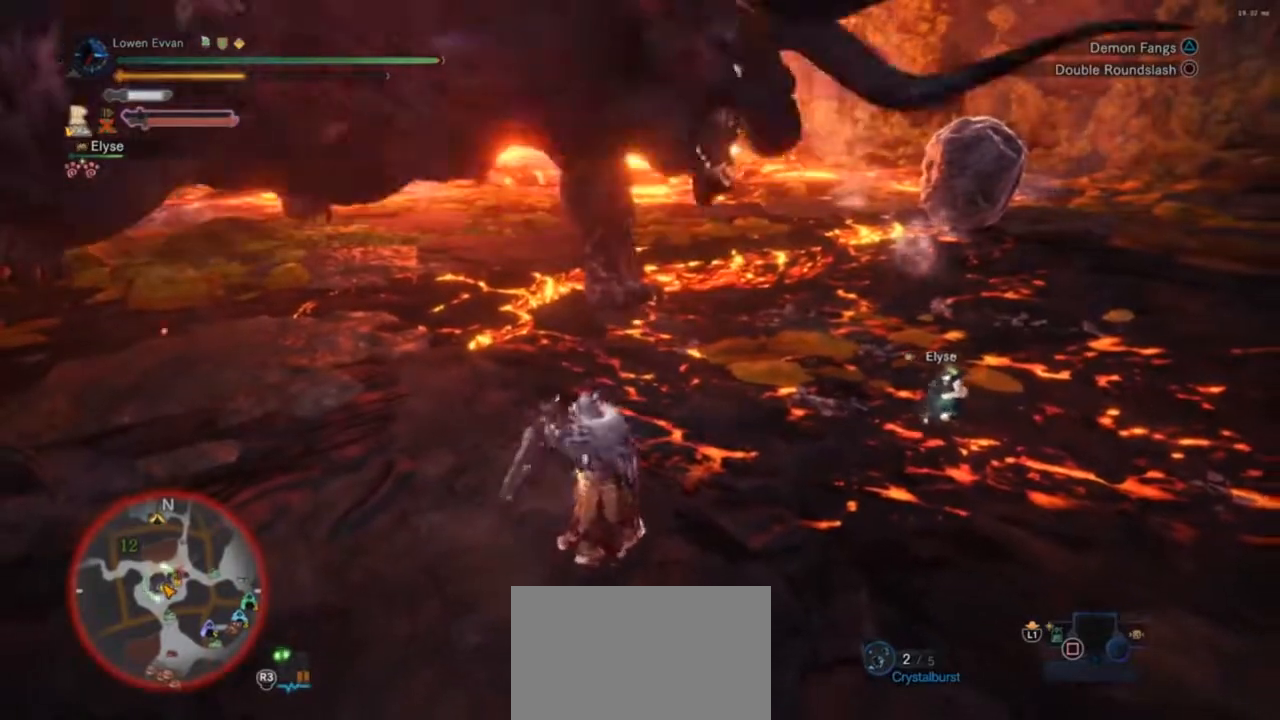
{"buttons": [], "left_stick": "down-left", "right_stick": "center", "events": []}
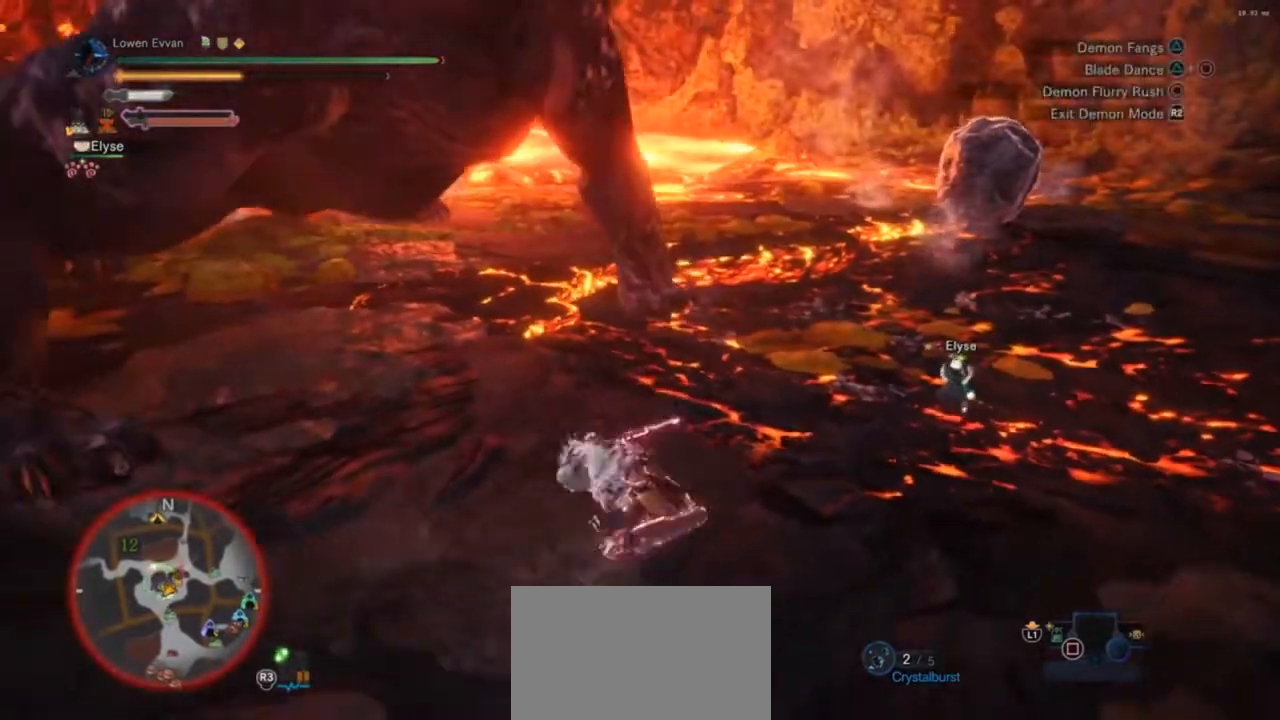
{"buttons": [], "left_stick": "left", "right_stick": "center", "events": [[133, "CROSS", "down"], [233, "CROSS", "up"], [267, "left_stick", "left"]]}
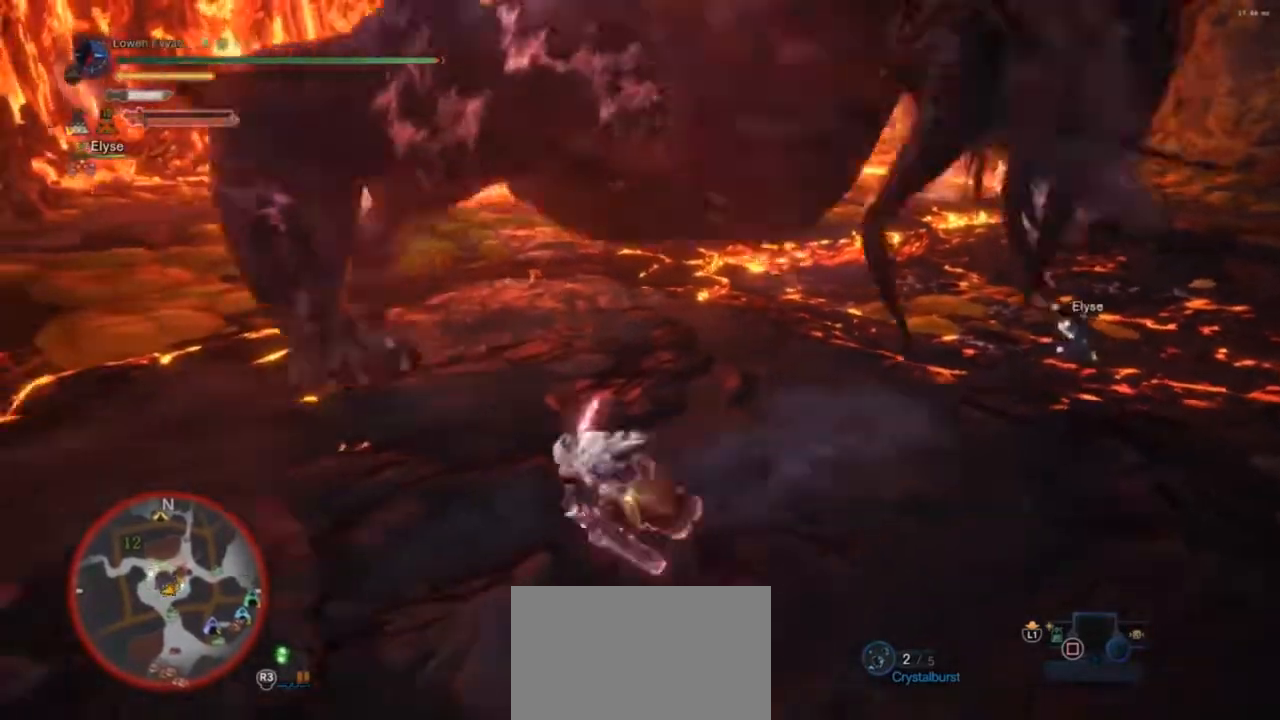
{"buttons": [], "left_stick": "left", "right_stick": "center", "events": [[100, "CROSS", "down"], [200, "CROSS", "up"]]}